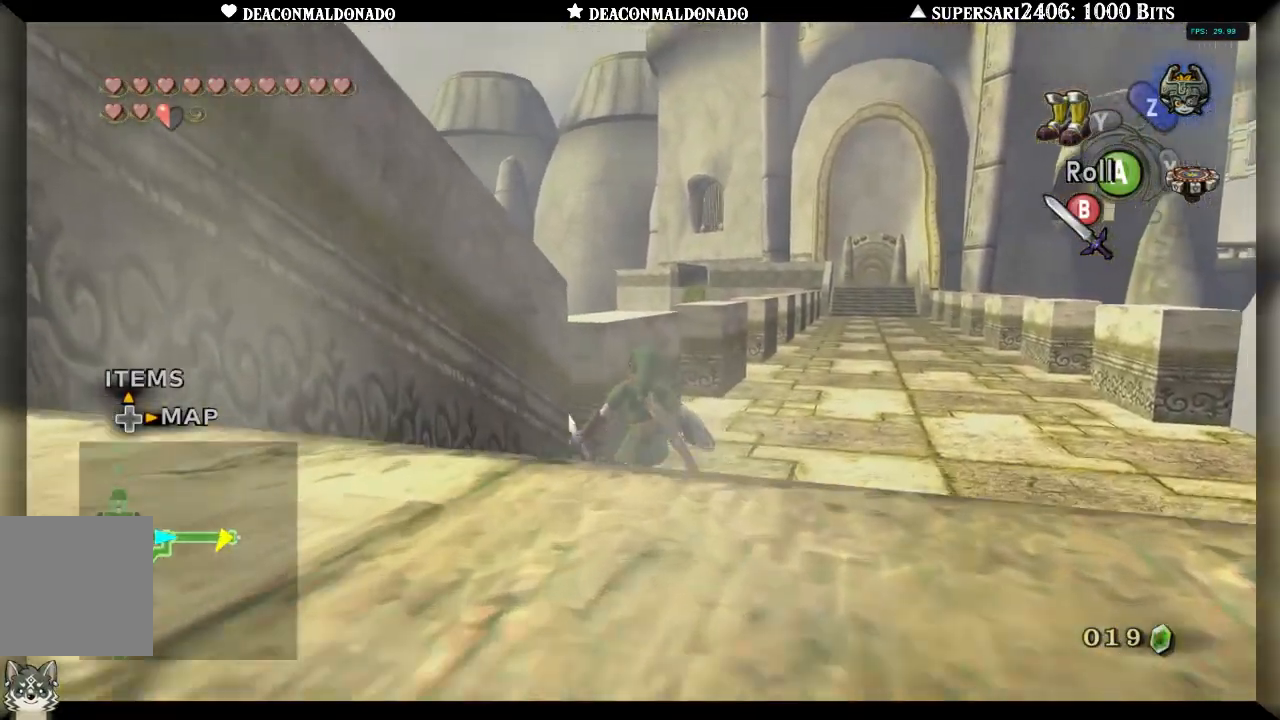
Gameplay with a controller (Nintendo layout); each line is a JSON object with the inputs held at the frame after it (dt_ms = milliseconds from this image to that frame). "events" lists button and stick changes between this image and that frame as [ms after this image, input, new state], when the widget could be followed in between. Not read: DPAD_UP L3 R1 R3.
{"dt_ms": 500, "buttons": [], "left_stick": "up-left", "right_stick": "center", "events": []}
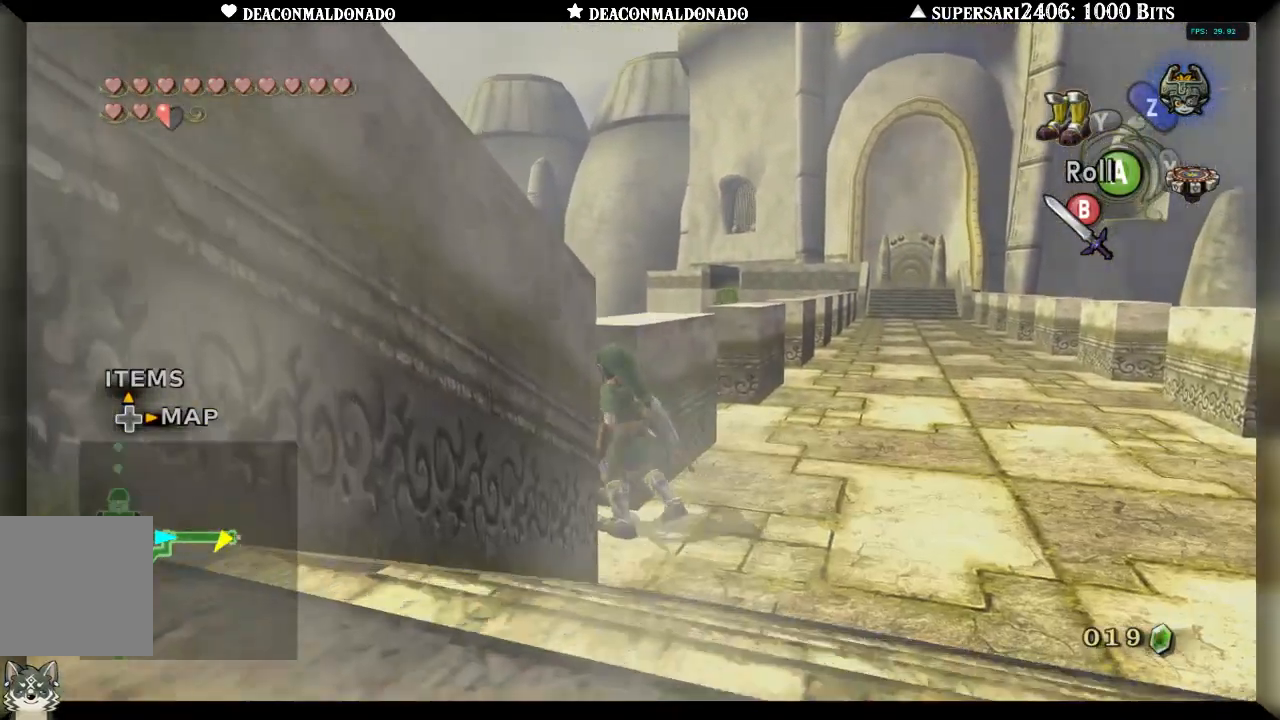
{"dt_ms": 500, "buttons": [], "left_stick": "up", "right_stick": "center", "events": [[100, "left_stick", "up"]]}
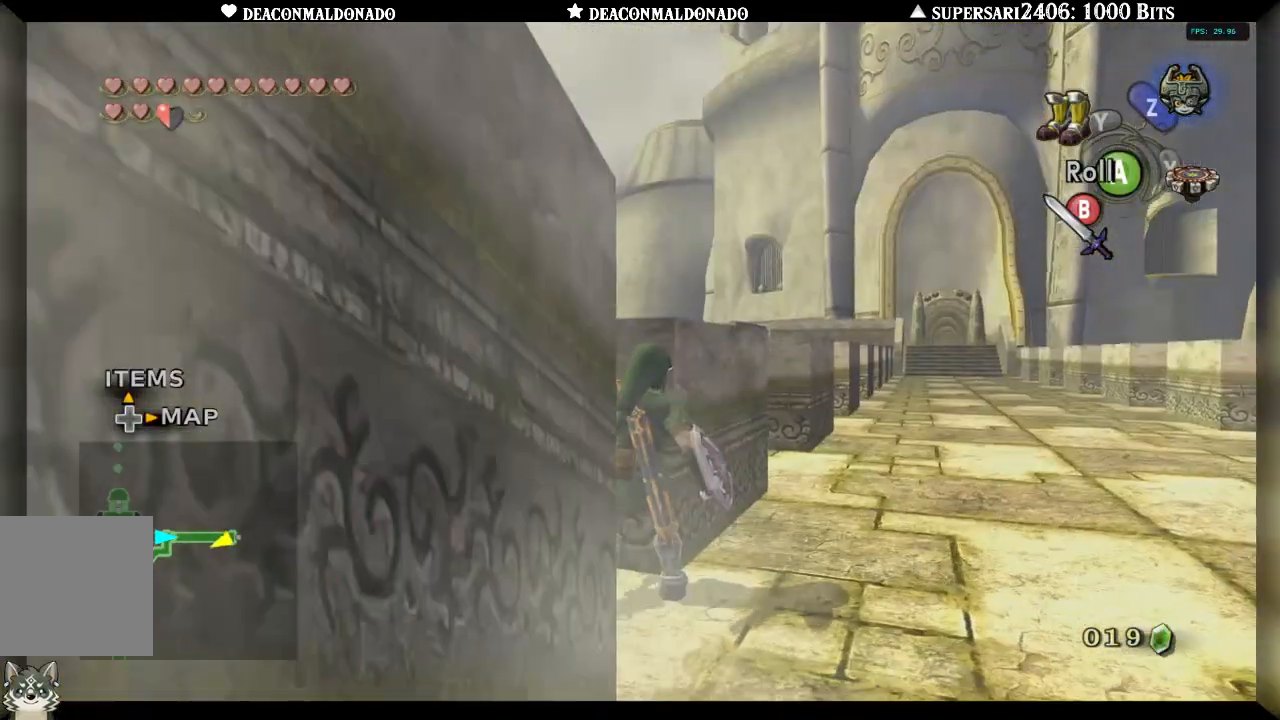
{"dt_ms": 500, "buttons": ["L1"], "left_stick": "up", "right_stick": "center", "events": [[350, "L1", "down"]]}
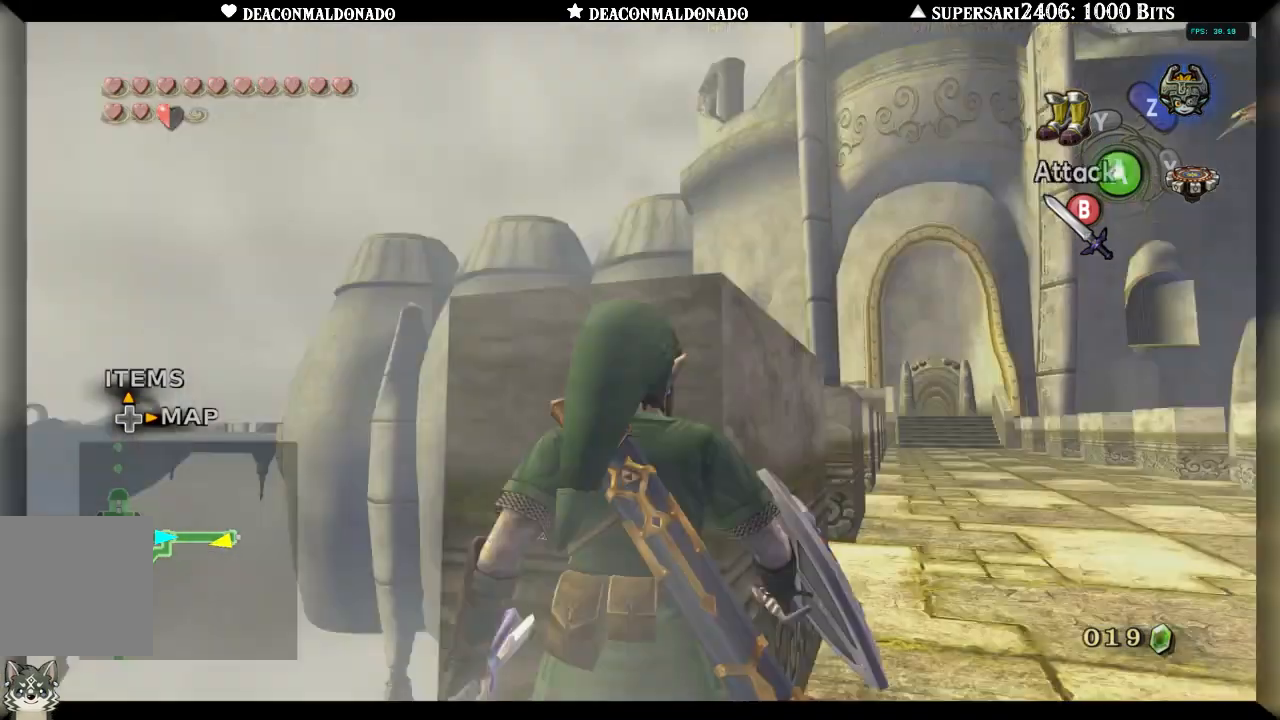
{"dt_ms": 500, "buttons": ["L1"], "left_stick": "left", "right_stick": "center", "events": [[133, "left_stick", "center"], [233, "L1", "up"], [283, "L1", "down"], [367, "left_stick", "left"]]}
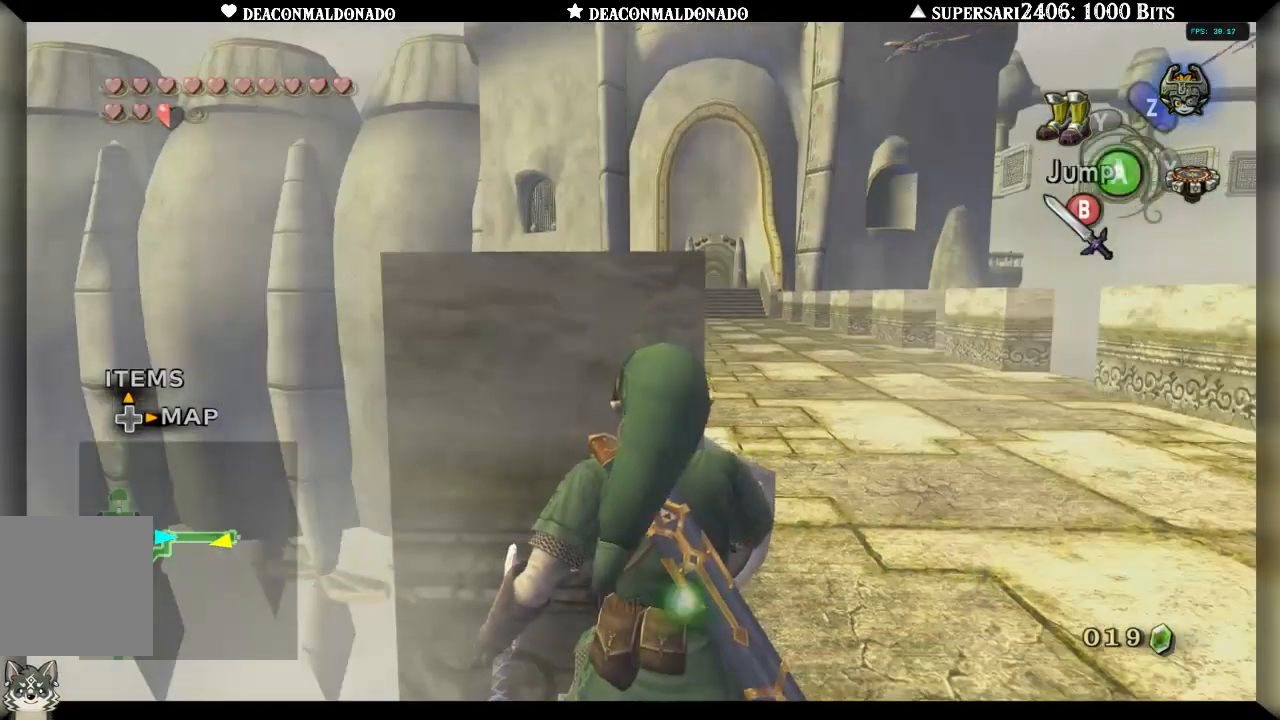
{"dt_ms": 500, "buttons": ["L1"], "left_stick": "center", "right_stick": "center", "events": [[300, "left_stick", "center"]]}
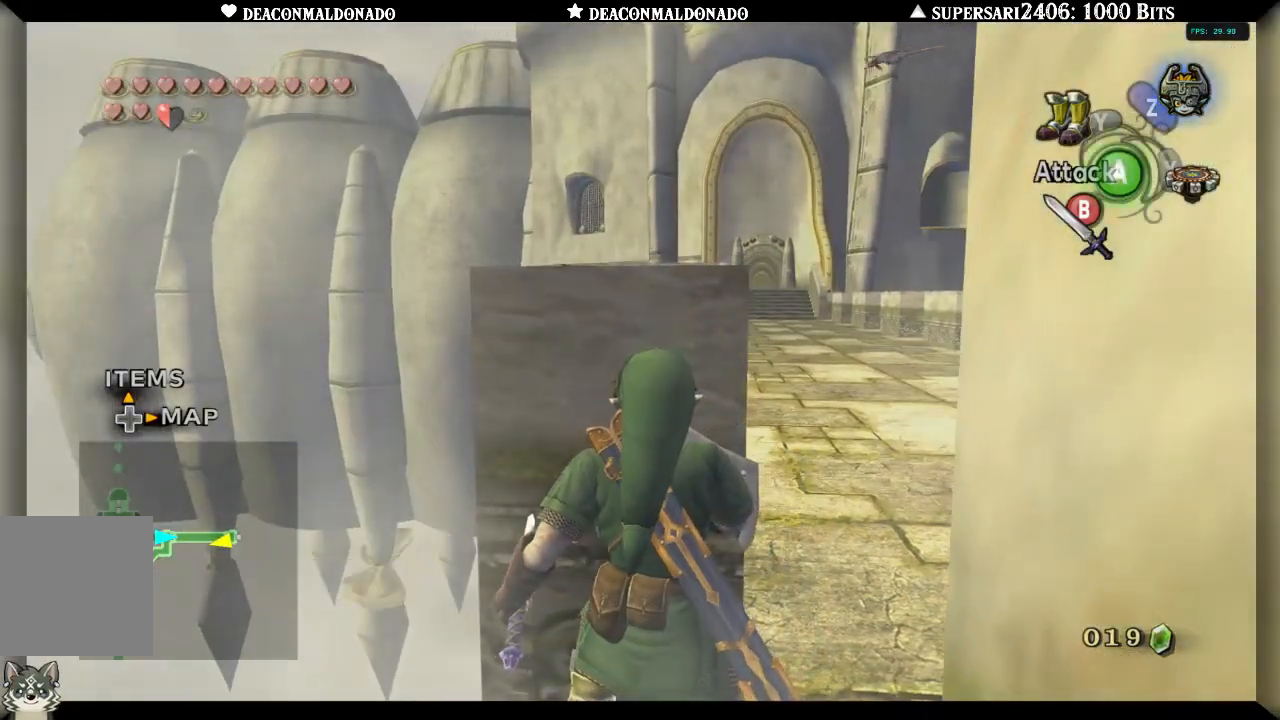
{"dt_ms": 500, "buttons": ["L1"], "left_stick": "left", "right_stick": "center", "events": [[50, "left_stick", "left"], [350, "left_stick", "center"], [483, "left_stick", "left"]]}
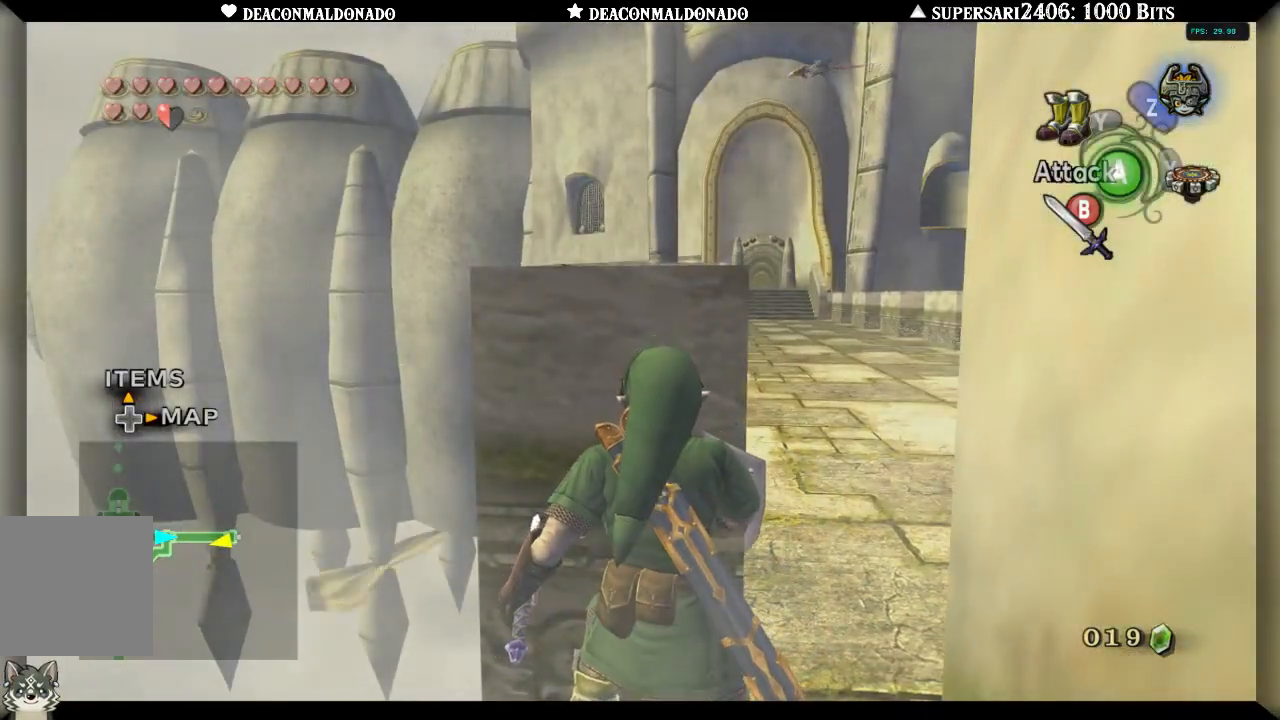
{"dt_ms": 500, "buttons": [], "left_stick": "center", "right_stick": "down", "events": [[233, "left_stick", "center"], [333, "L1", "up"], [467, "right_stick", "down"]]}
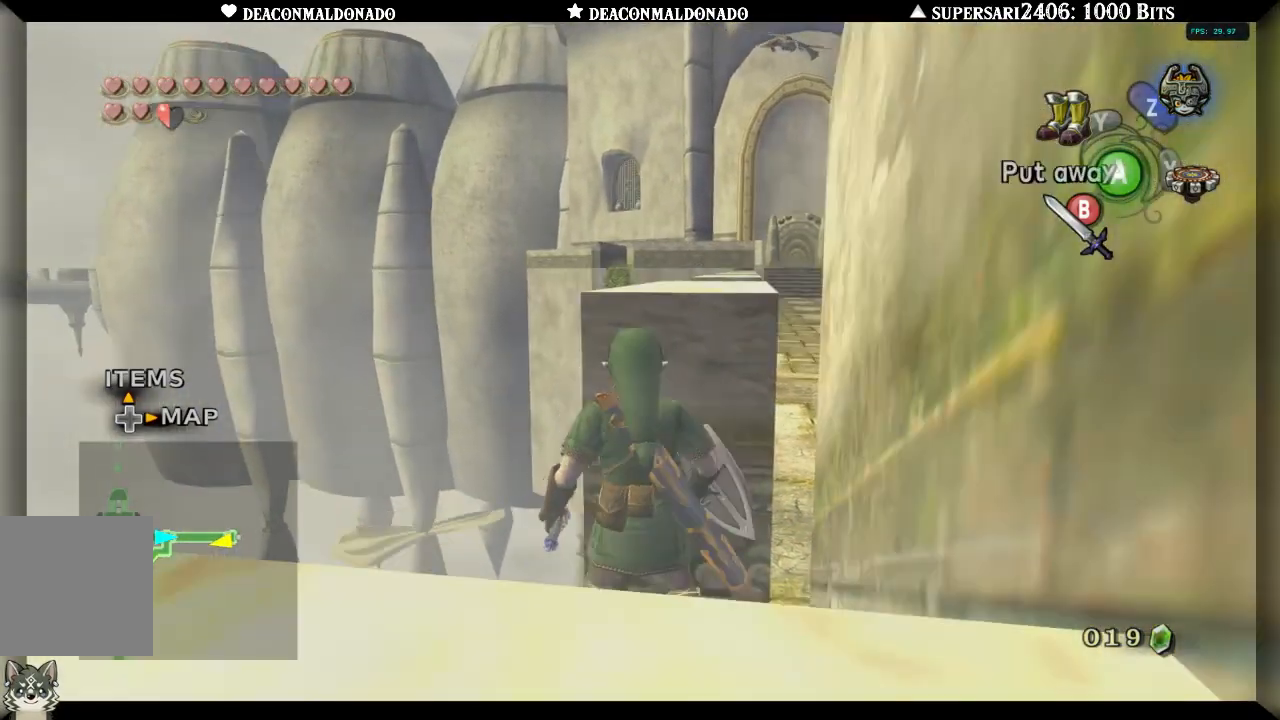
{"dt_ms": 500, "buttons": [], "left_stick": "center", "right_stick": "center", "events": [[117, "right_stick", "center"]]}
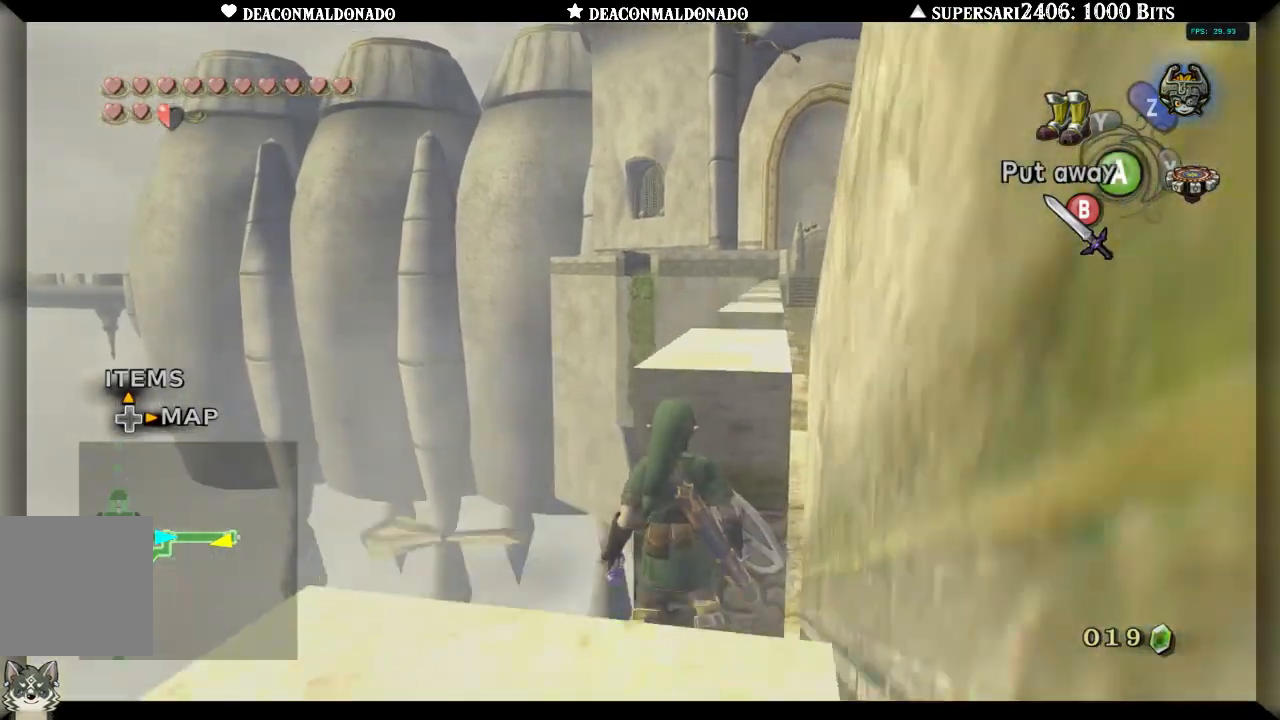
{"dt_ms": 500, "buttons": [], "left_stick": "center", "right_stick": "center", "events": [[350, "left_stick", "right"], [483, "left_stick", "center"]]}
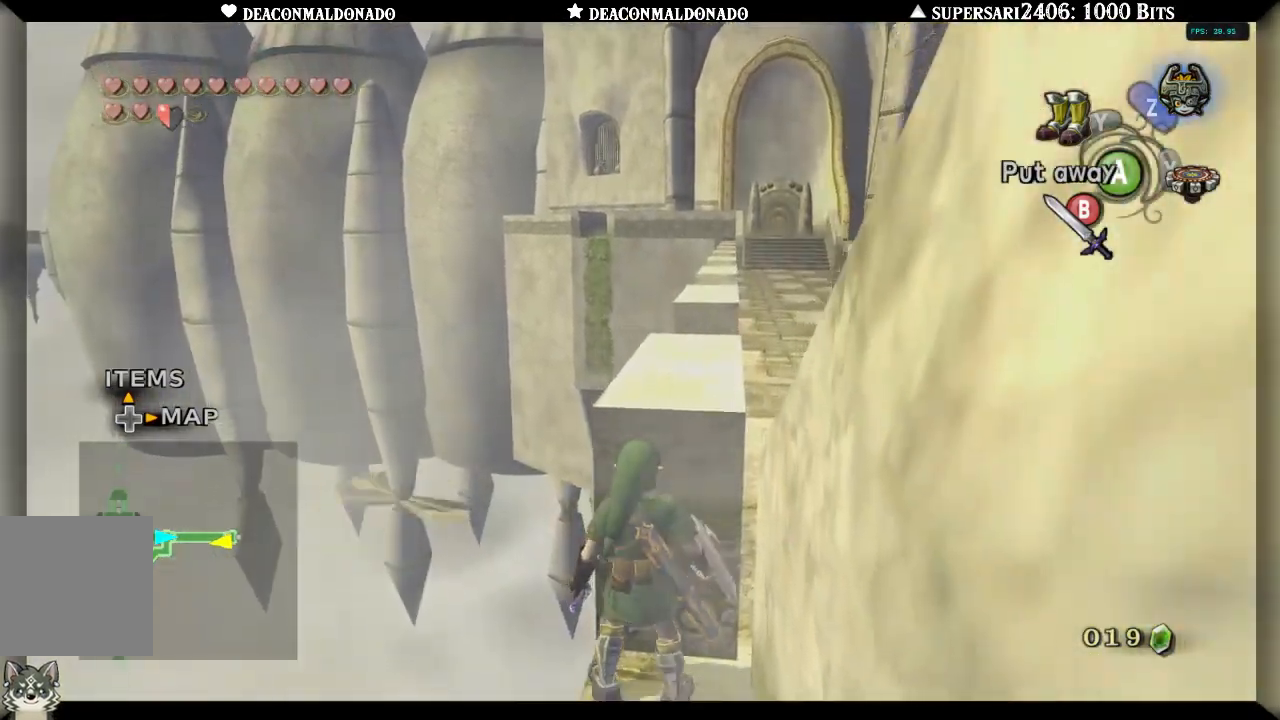
{"dt_ms": 500, "buttons": [], "left_stick": "center", "right_stick": "center", "events": [[150, "left_stick", "right"], [183, "L1", "down"], [250, "left_stick", "center"], [317, "L1", "up"]]}
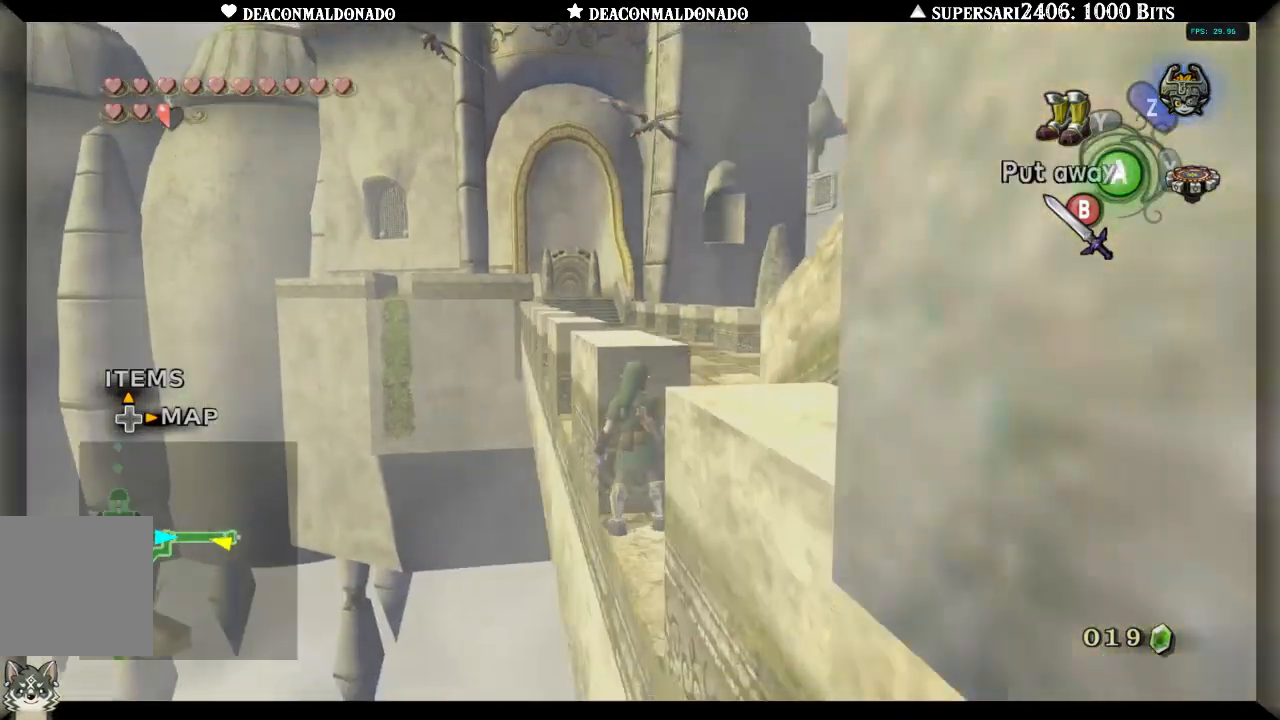
{"dt_ms": 500, "buttons": [], "left_stick": "center", "right_stick": "center", "events": []}
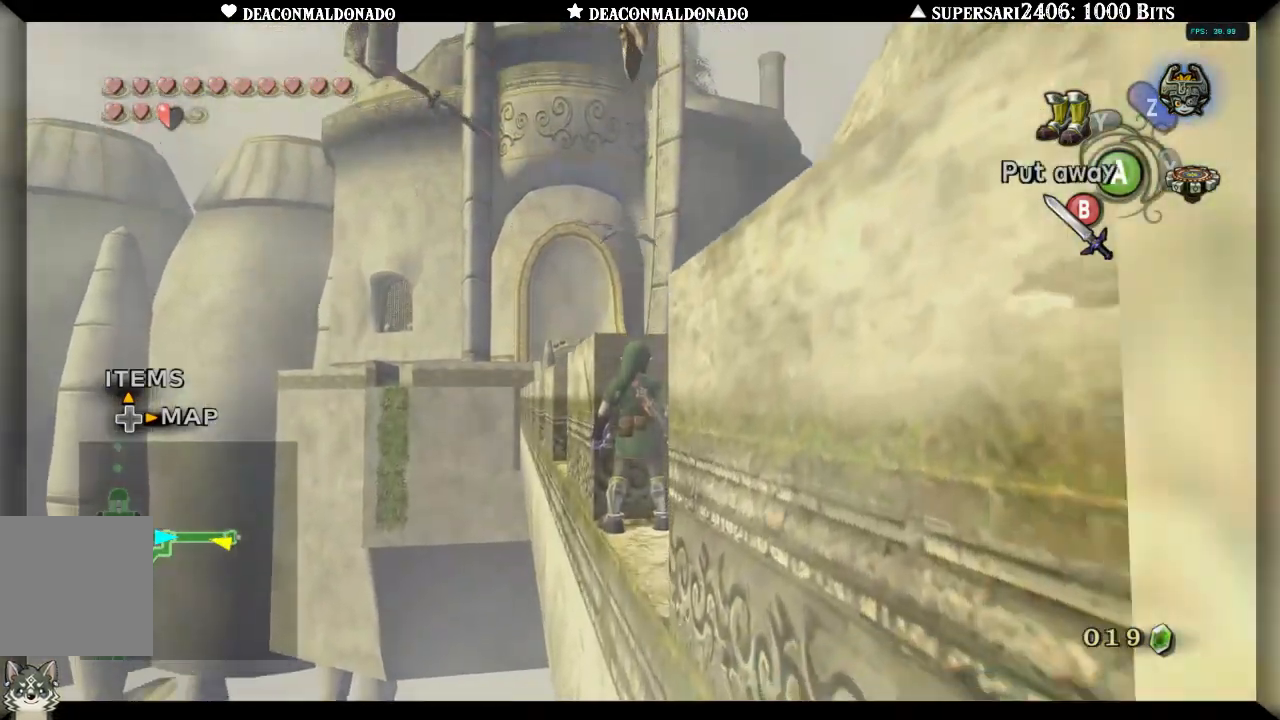
{"dt_ms": 500, "buttons": [], "left_stick": "center", "right_stick": "center", "events": []}
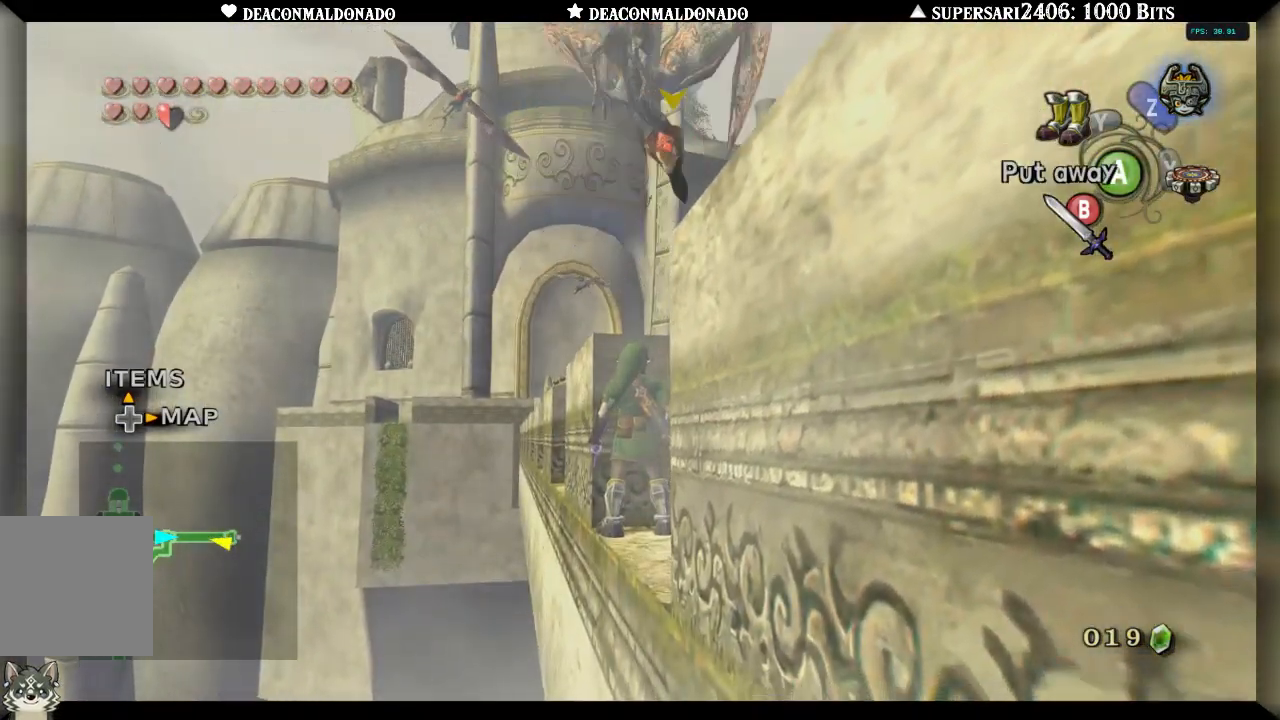
{"dt_ms": 500, "buttons": ["L1"], "left_stick": "right", "right_stick": "center", "events": [[17, "left_stick", "right"], [83, "L1", "down"]]}
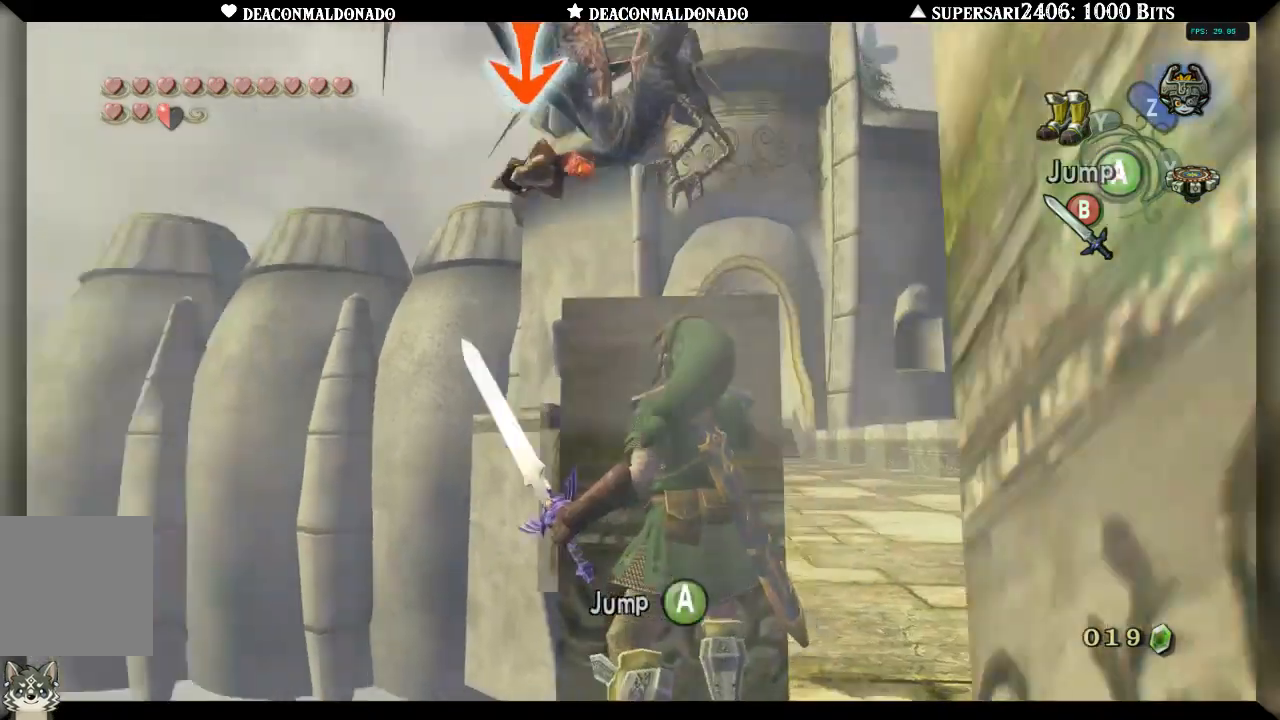
{"dt_ms": 1000, "buttons": [], "left_stick": "right", "right_stick": "center"}
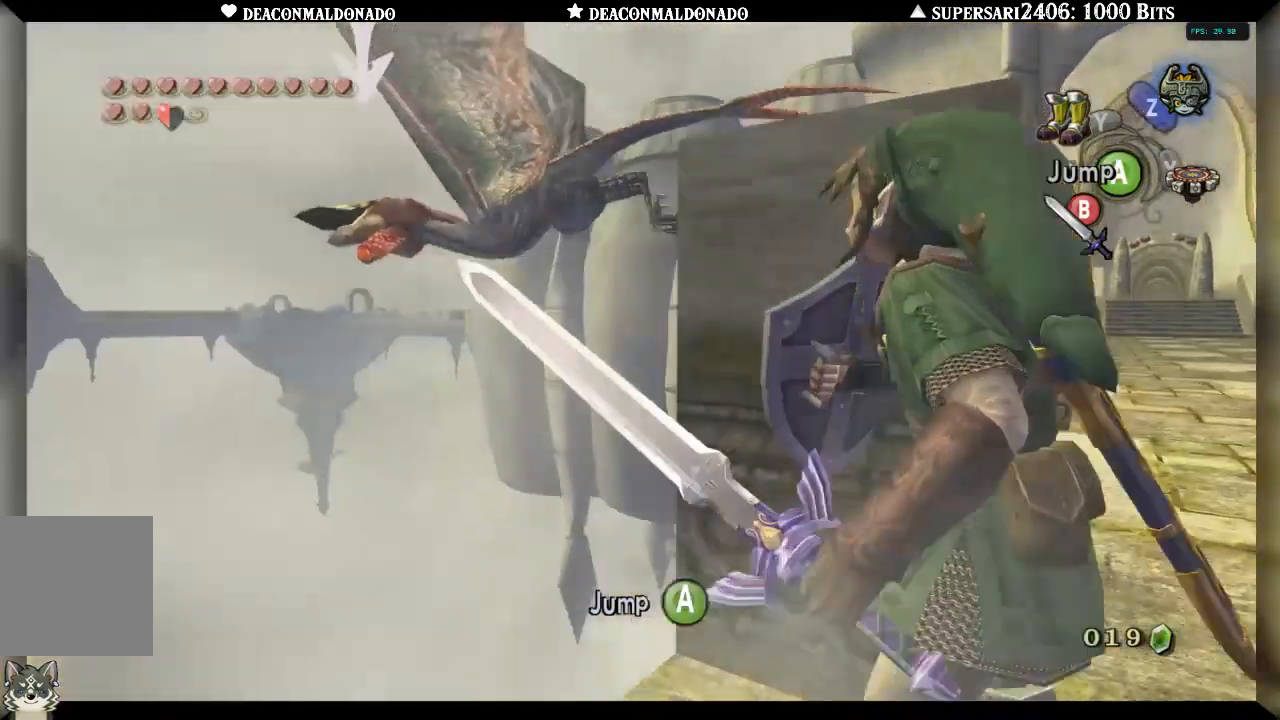
{"dt_ms": 500, "buttons": [], "left_stick": "right", "right_stick": "center", "events": []}
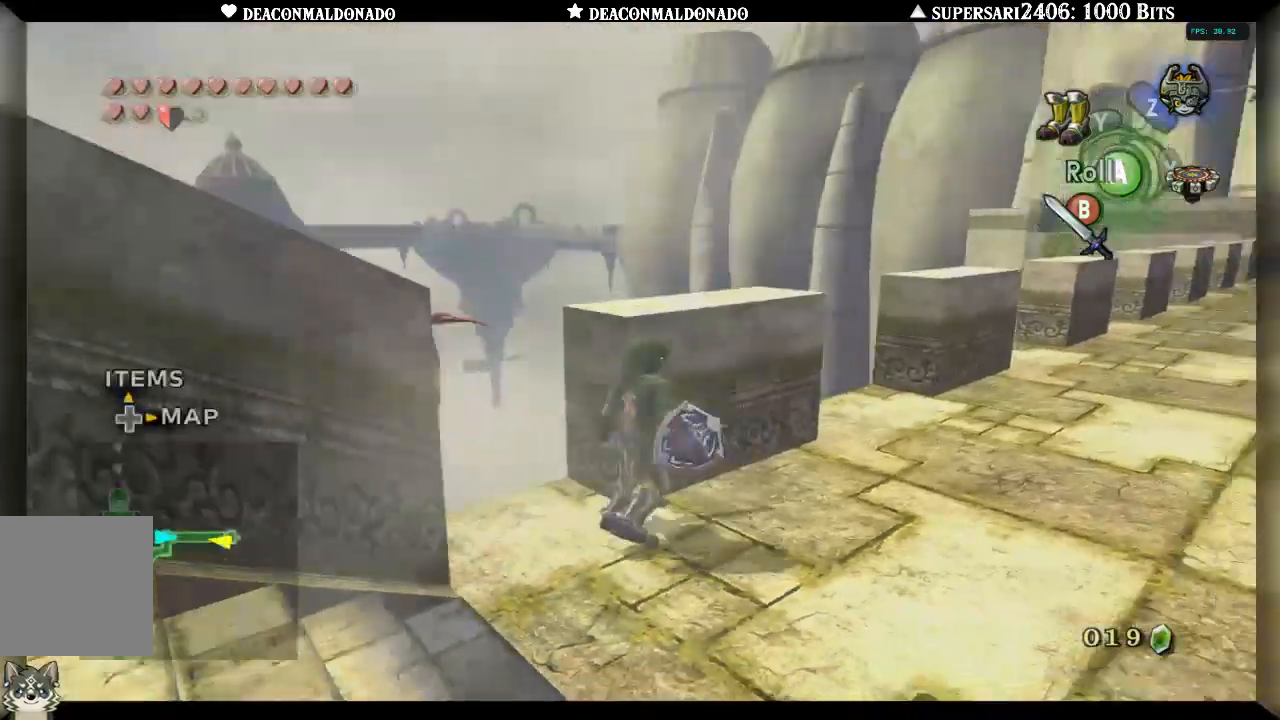
{"dt_ms": 500, "buttons": [], "left_stick": "up-right", "right_stick": "center", "events": [[400, "left_stick", "up-right"]]}
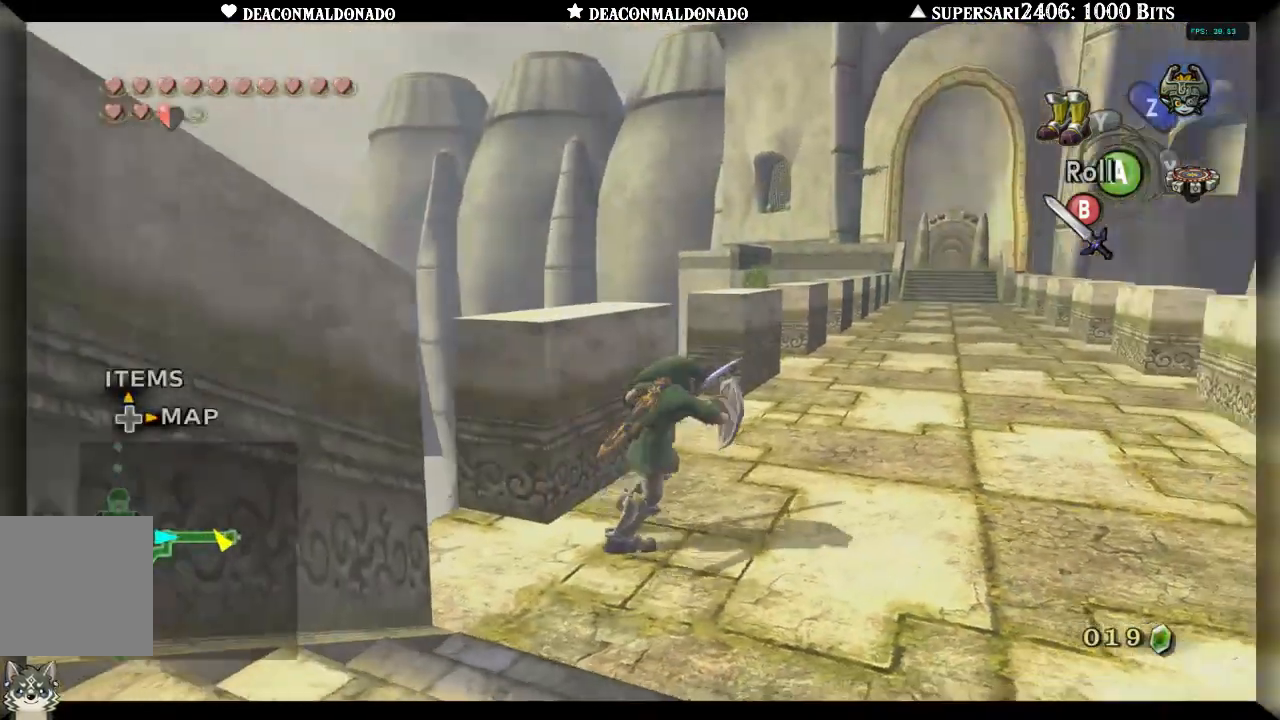
{"dt_ms": 500, "buttons": [], "left_stick": "up-right", "right_stick": "center", "events": []}
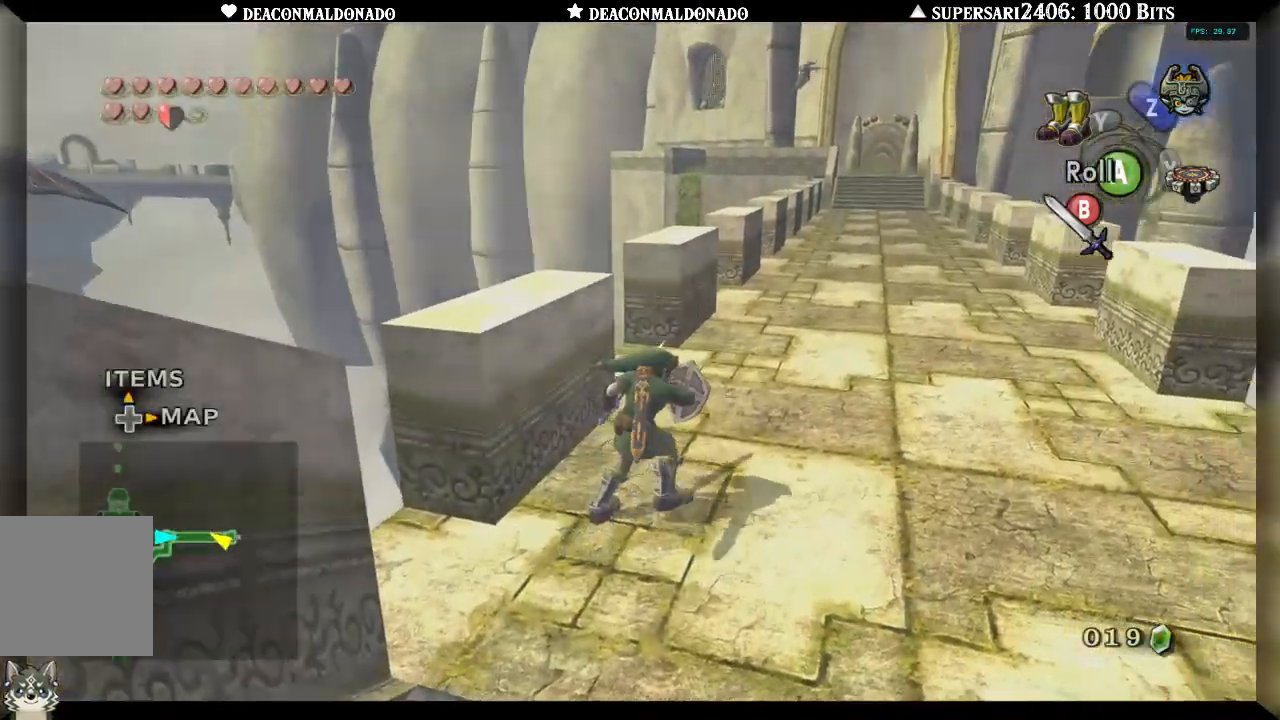
{"dt_ms": 500, "buttons": [], "left_stick": "up-right", "right_stick": "center", "events": []}
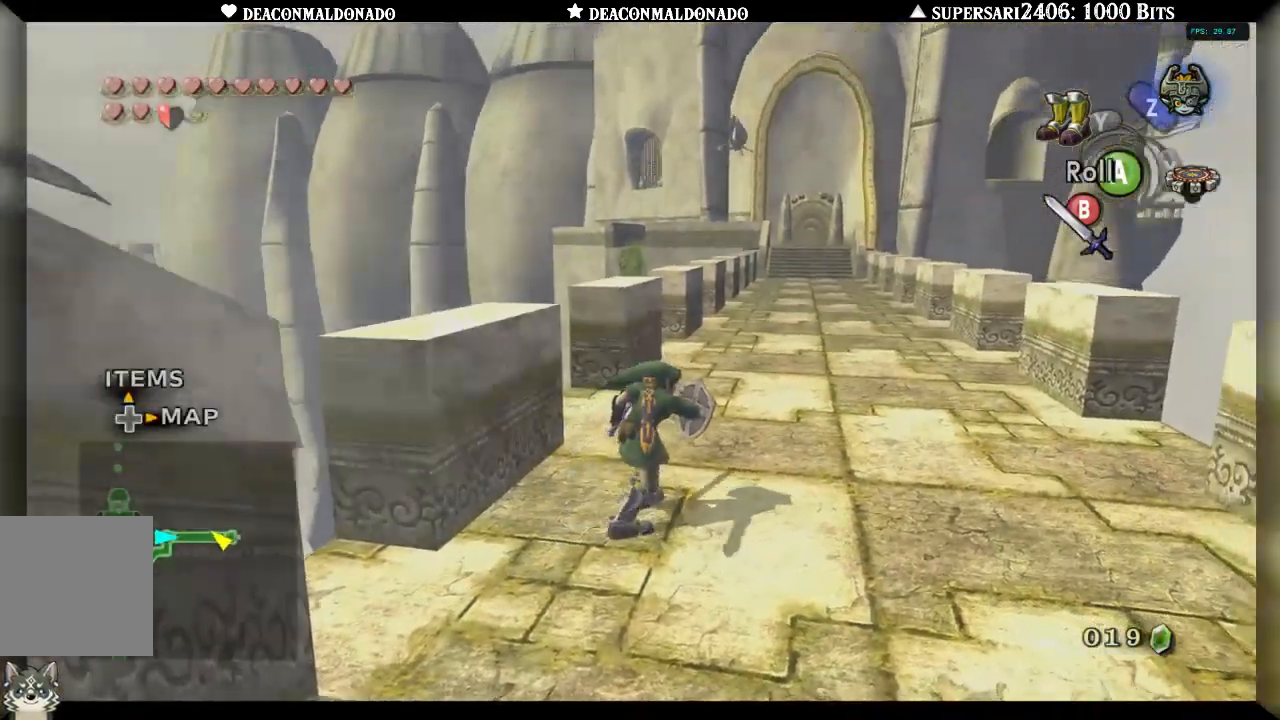
{"dt_ms": 500, "buttons": [], "left_stick": "up-right", "right_stick": "center", "events": []}
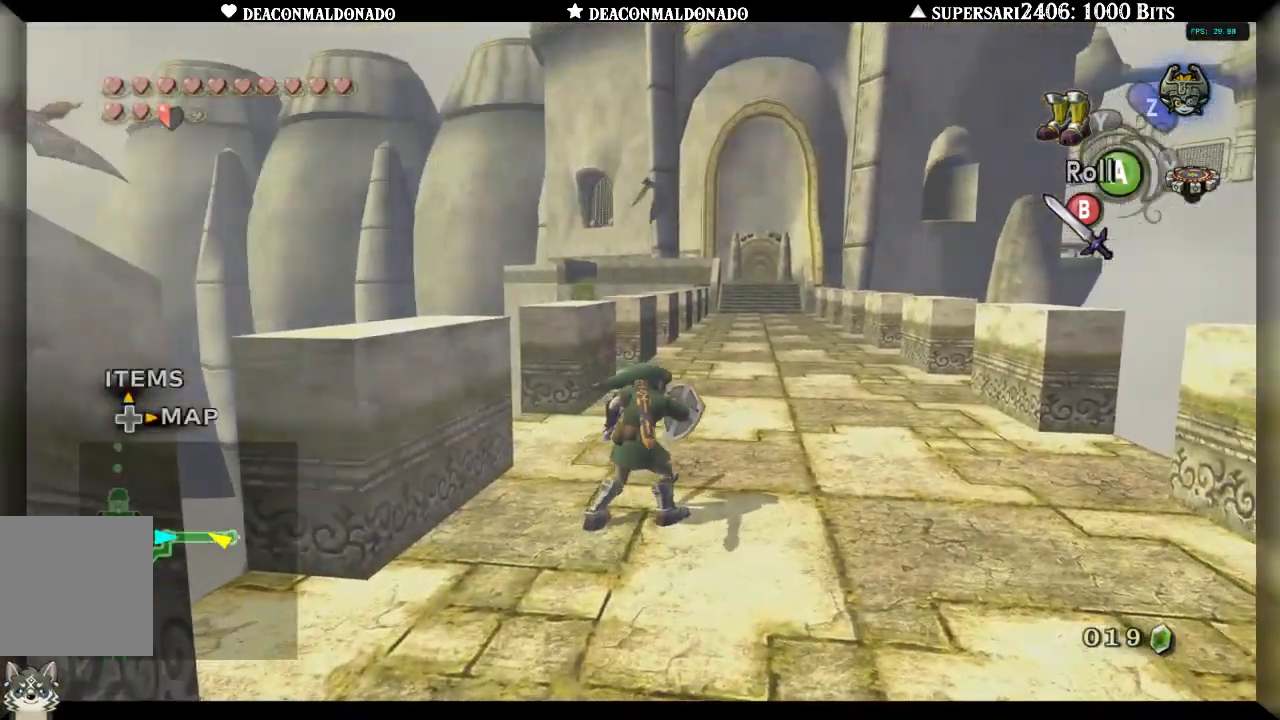
{"dt_ms": 500, "buttons": [], "left_stick": "up-right", "right_stick": "center", "events": []}
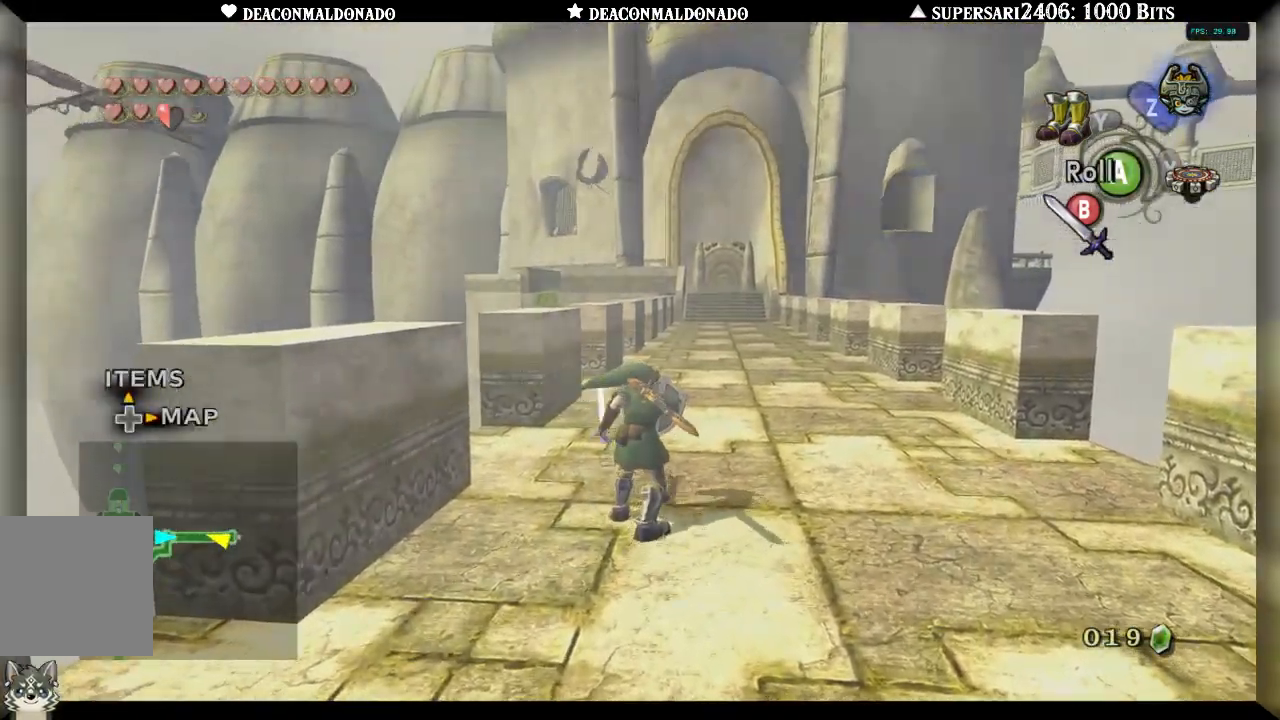
{"dt_ms": 500, "buttons": ["Y"], "left_stick": "up-right", "right_stick": "center", "events": [[450, "Y", "down"]]}